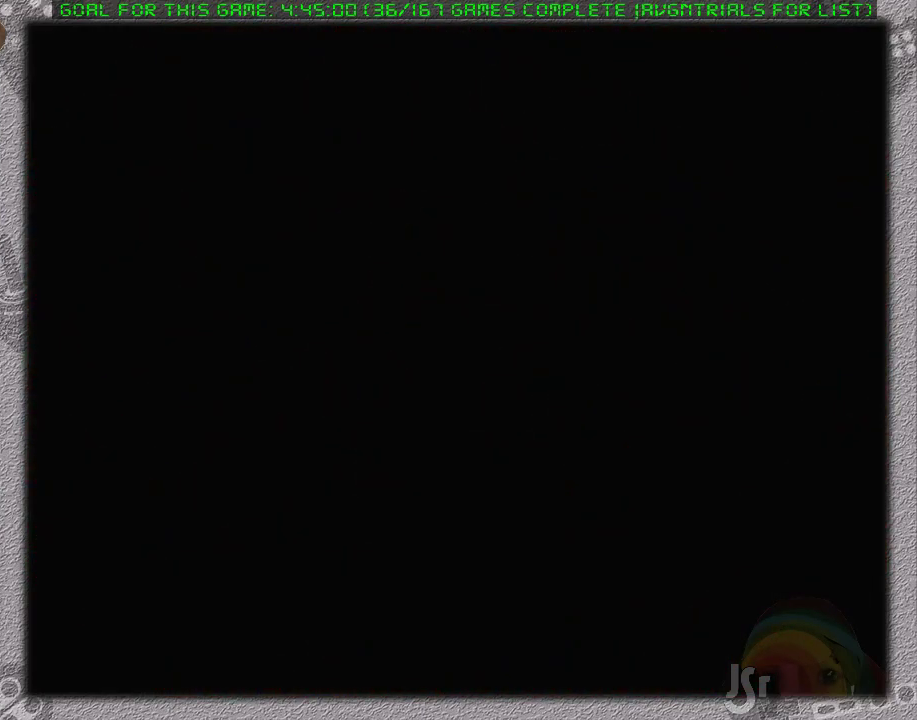
Gameplay with a controller (Nintendo layout); each line is a JSON object with the inputs held at the frame after it. "events" lists button and stick changes between this image and that frame as [ms after this image, input, new state], when the widget could be followed in between. Not read: L3 R3.
{"buttons": [], "events": [[200, "L1", "down"], [300, "L1", "up"], [400, "L1", "down"], [483, "L1", "up"]]}
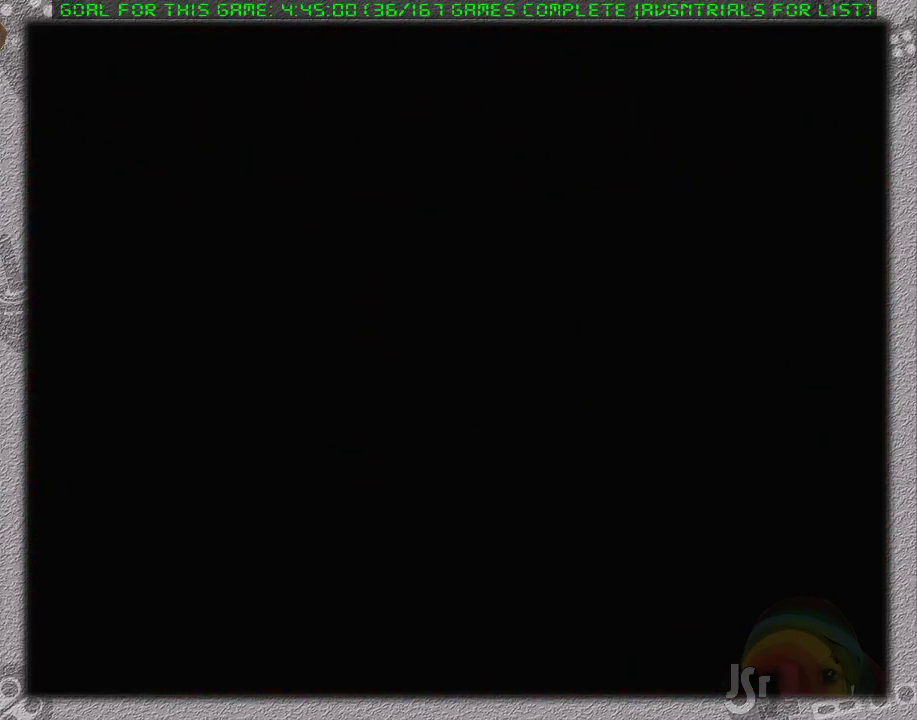
{"buttons": [], "events": [[83, "L1", "down"], [150, "L1", "up"], [250, "L1", "down"], [500, "L1", "up"]]}
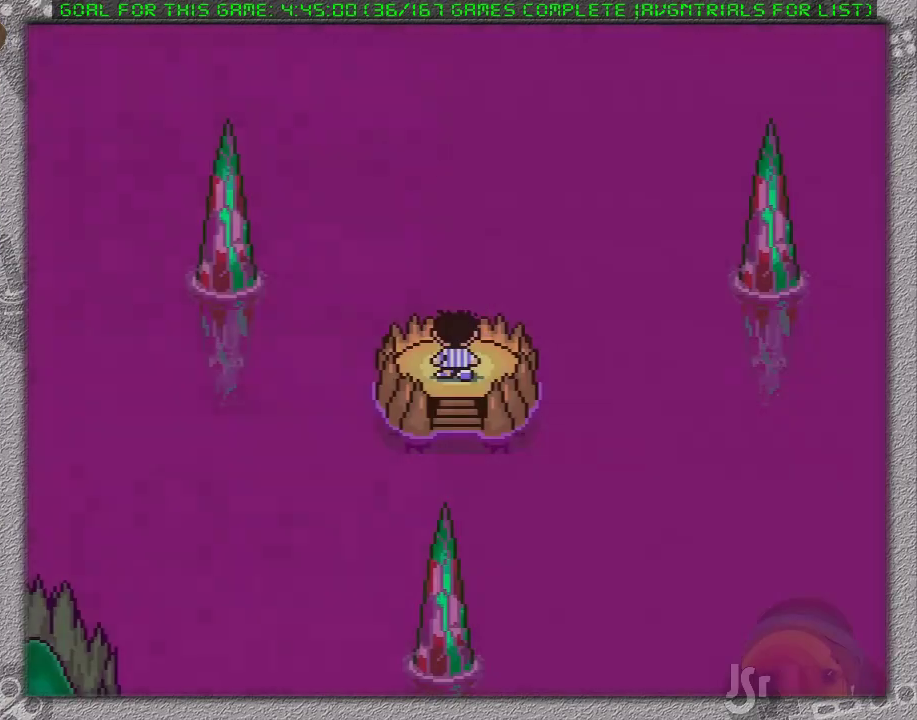
{"buttons": [], "events": [[50, "L1", "down"], [150, "L1", "up"], [250, "L1", "down"], [317, "L1", "up"], [400, "L1", "down"], [483, "L1", "up"]]}
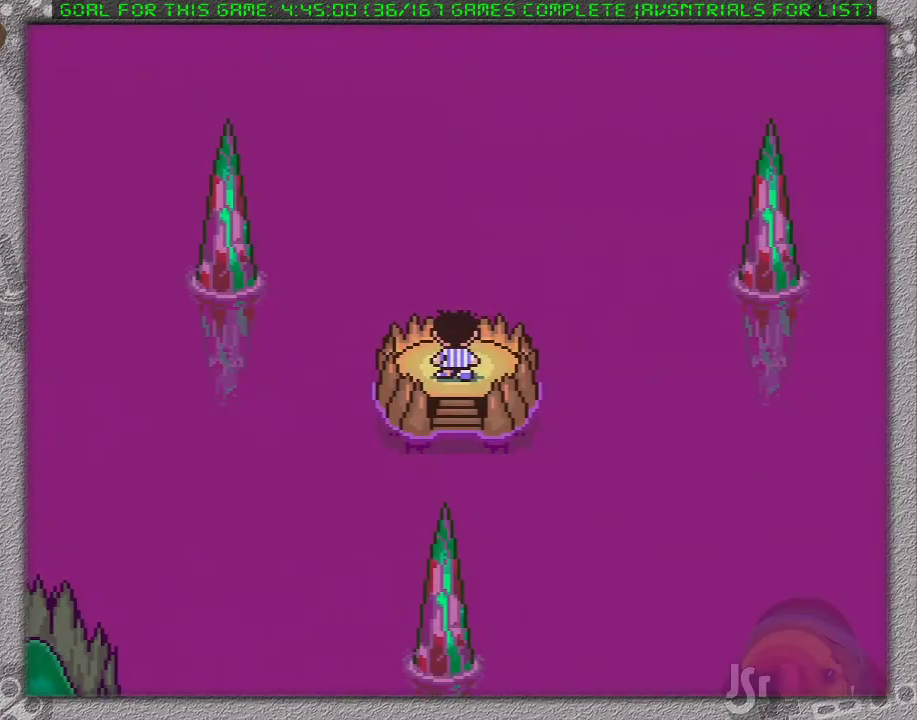
{"buttons": [], "events": [[250, "L1", "down"], [300, "L1", "up"], [367, "L1", "down"], [450, "L1", "up"]]}
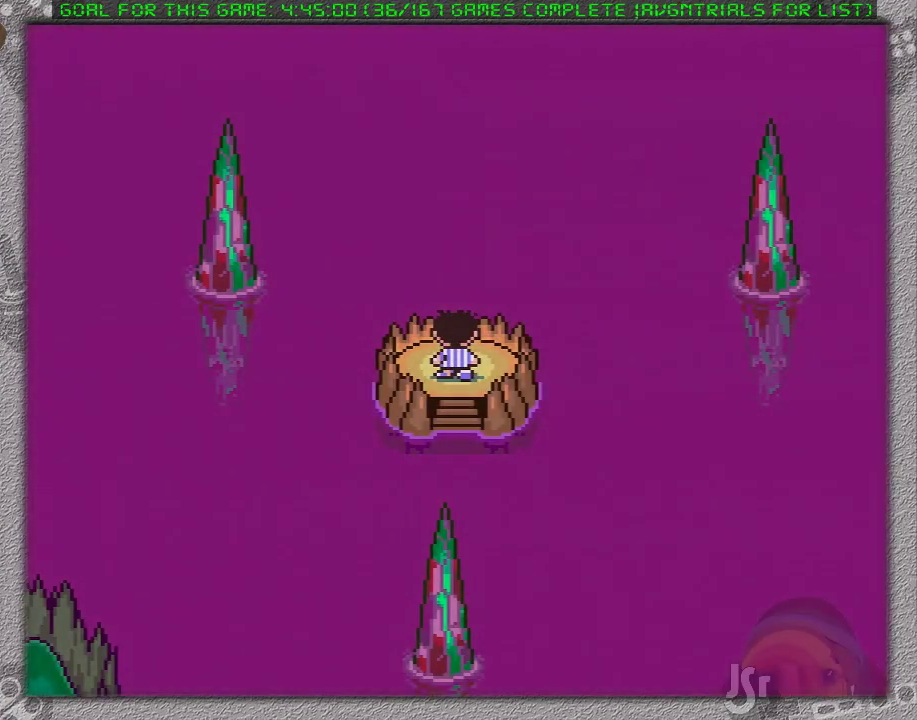
{"buttons": ["L1"], "events": [[233, "L1", "down"], [367, "L1", "up"], [483, "L1", "down"]]}
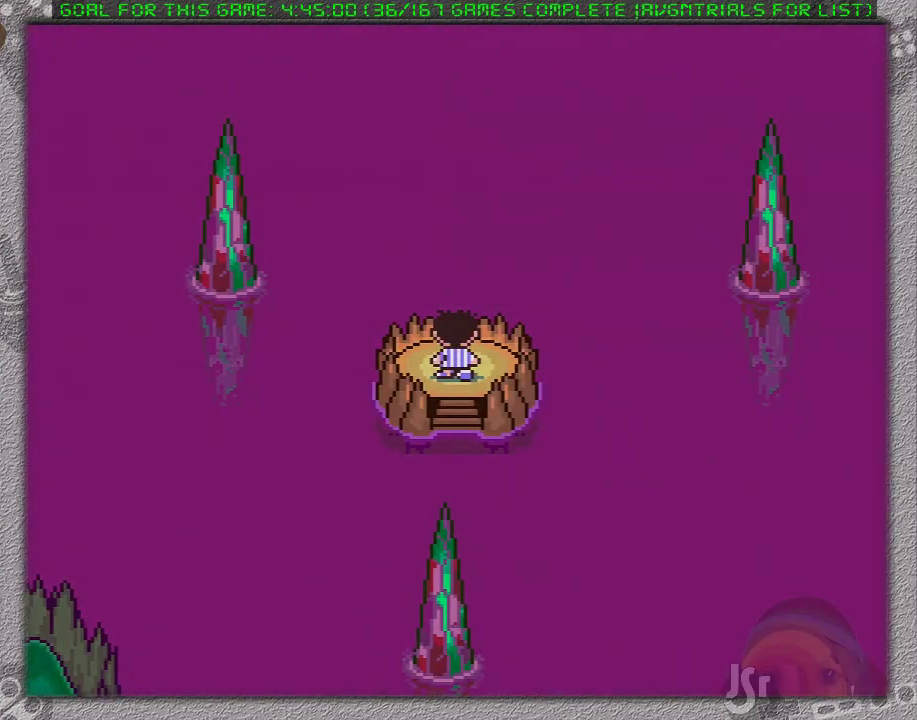
{"buttons": ["L1"], "events": [[400, "L1", "up"], [450, "L1", "down"]]}
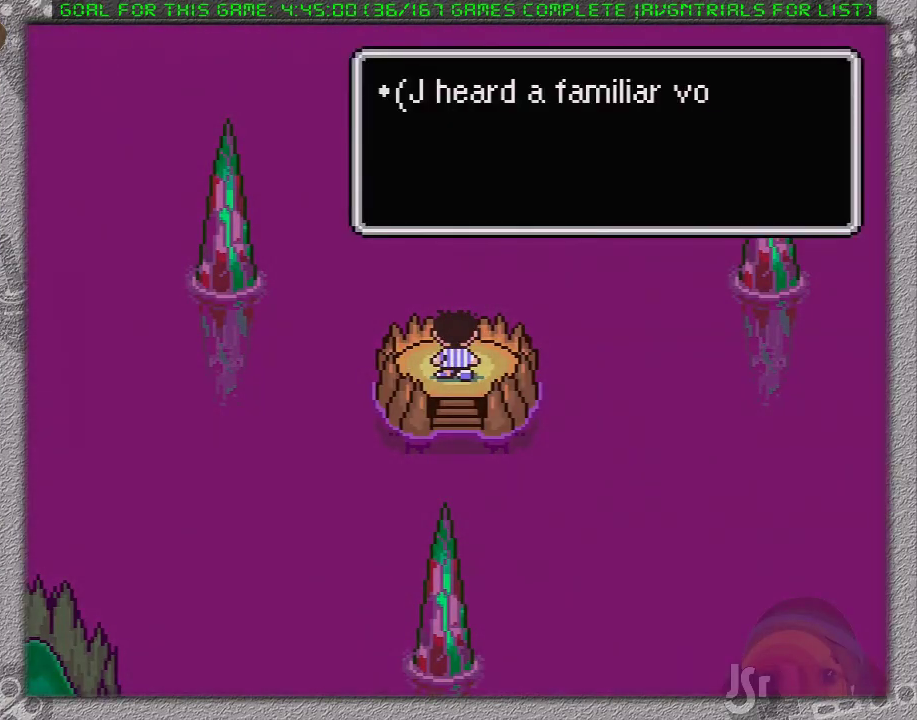
{"buttons": ["L1"], "events": [[83, "L1", "up"], [150, "L1", "down"], [233, "L1", "up"], [483, "L1", "down"]]}
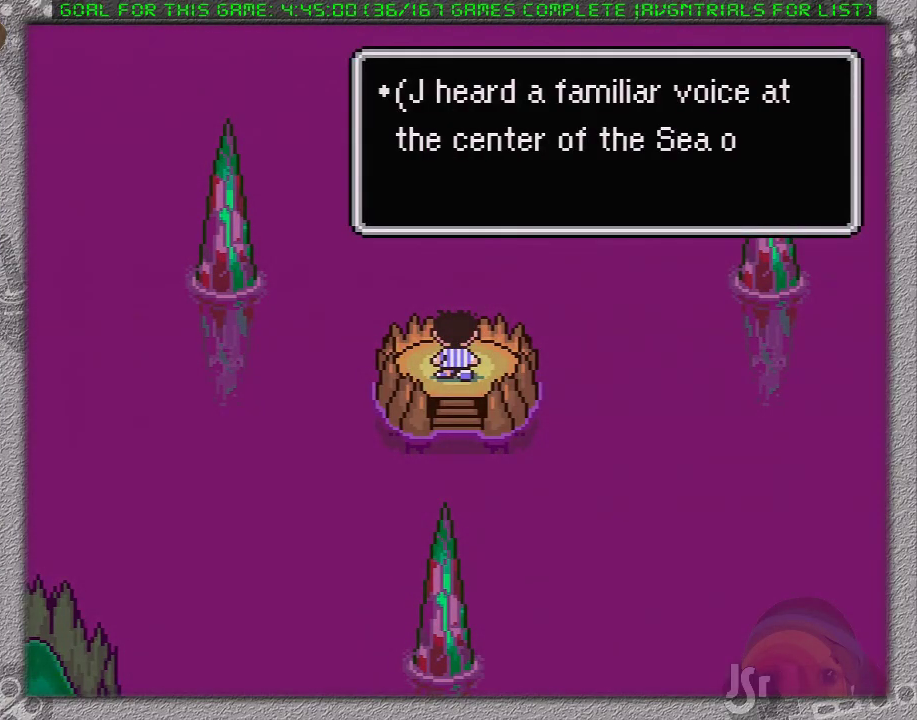
{"buttons": [], "events": [[50, "L1", "up"], [150, "L1", "down"], [233, "L1", "up"], [300, "L1", "down"], [400, "L1", "up"]]}
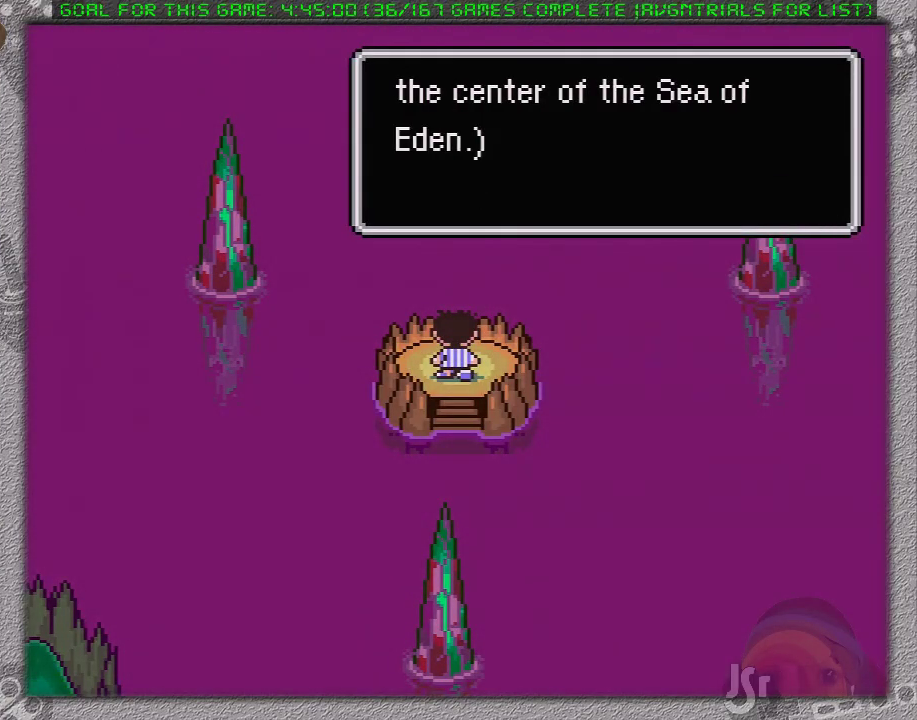
{"buttons": [], "events": [[17, "L1", "down"], [117, "L1", "up"], [200, "L1", "down"], [267, "L1", "up"], [367, "L1", "down"], [500, "L1", "up"]]}
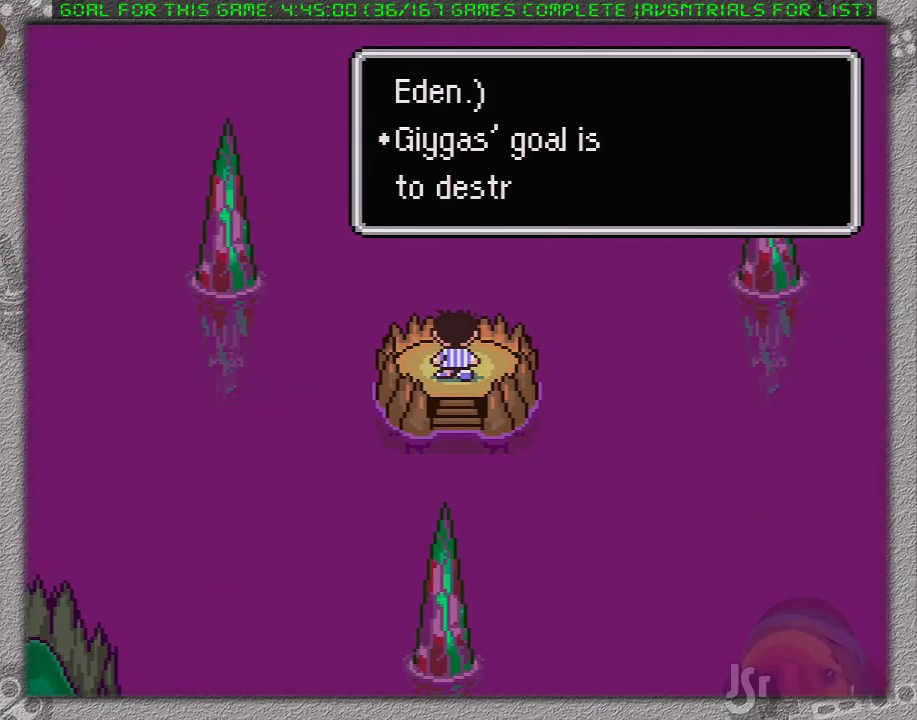
{"buttons": ["L1"], "events": [[50, "L1", "down"], [150, "L1", "up"], [233, "L1", "down"], [333, "L1", "up"], [400, "L1", "down"]]}
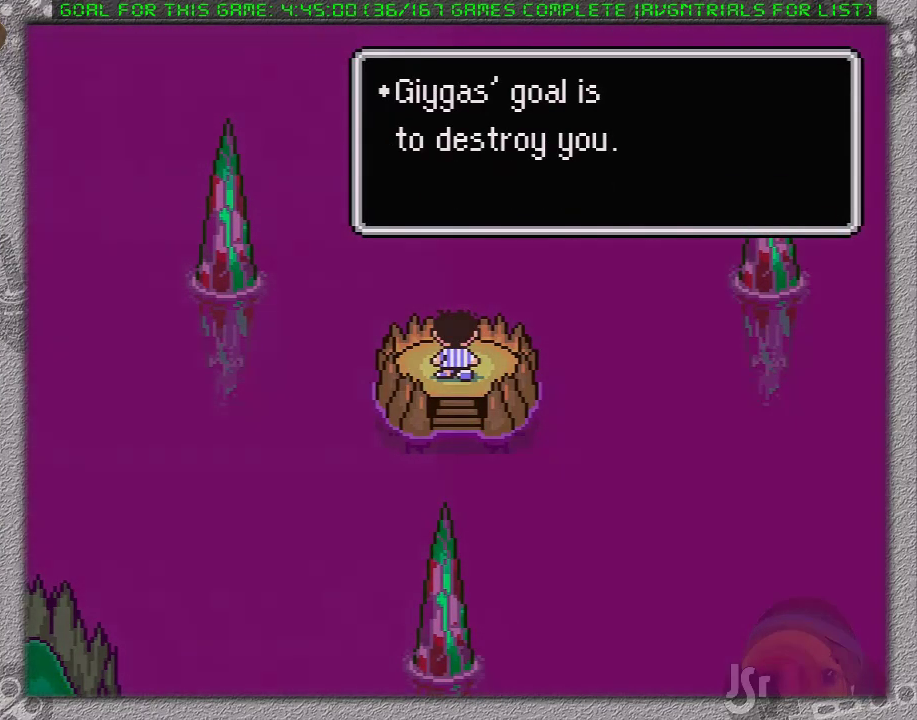
{"buttons": [], "events": [[67, "L1", "up"], [117, "L1", "down"], [200, "L1", "up"]]}
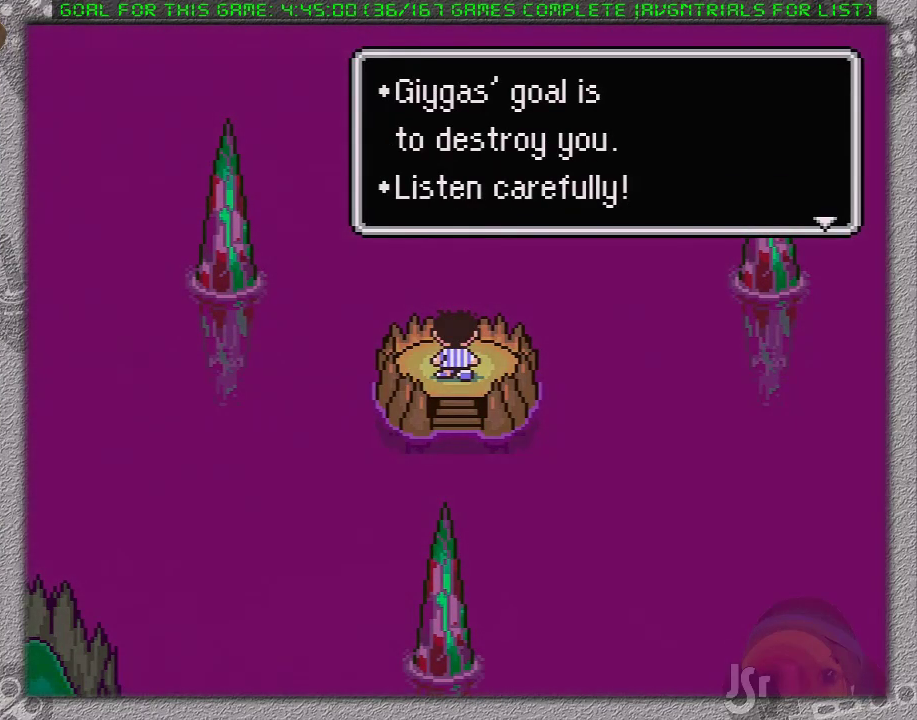
{"buttons": [], "events": []}
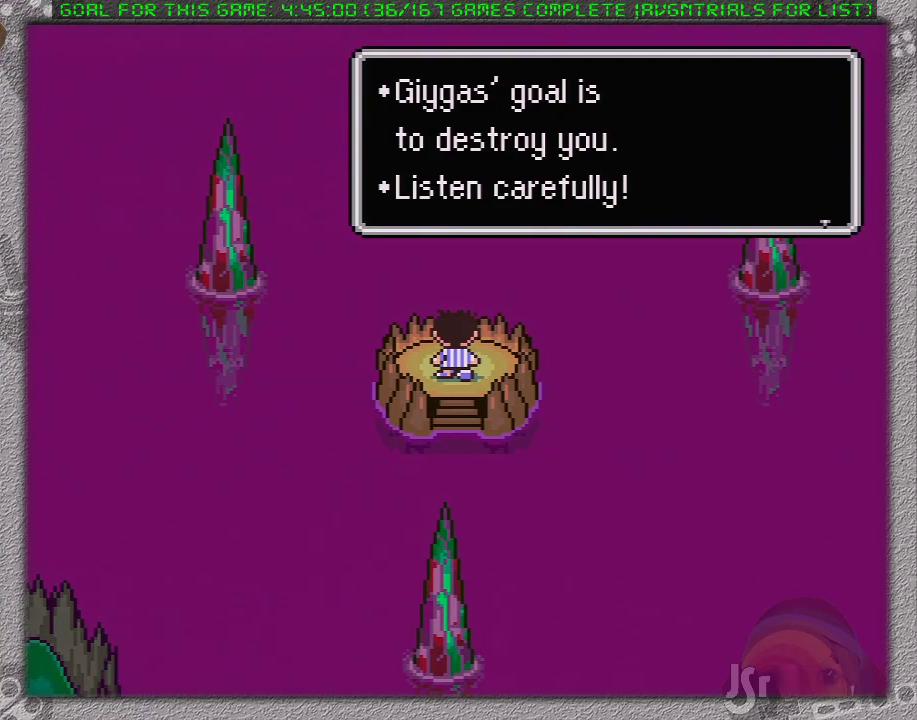
{"buttons": [], "events": [[167, "L1", "down"], [233, "L1", "up"], [383, "L1", "down"], [483, "L1", "up"]]}